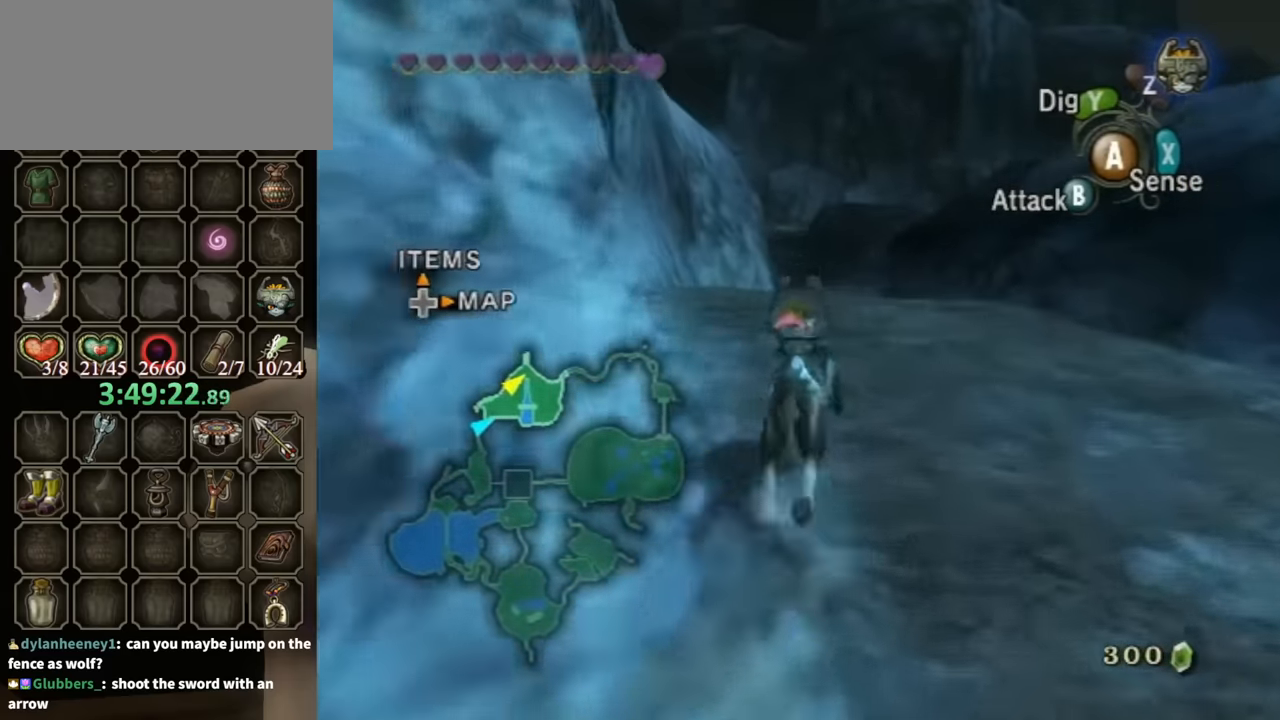
Gameplay with a controller (Nintendo layout); each line is a JSON object with the inputs held at the frame after it. "events" lists button and stick changes between this image and that frame as [ms after this image, input, new state], when the widget could be followed in between. Not read: L3 R3.
{"buttons": [], "left_stick": "up", "right_stick": "center", "events": []}
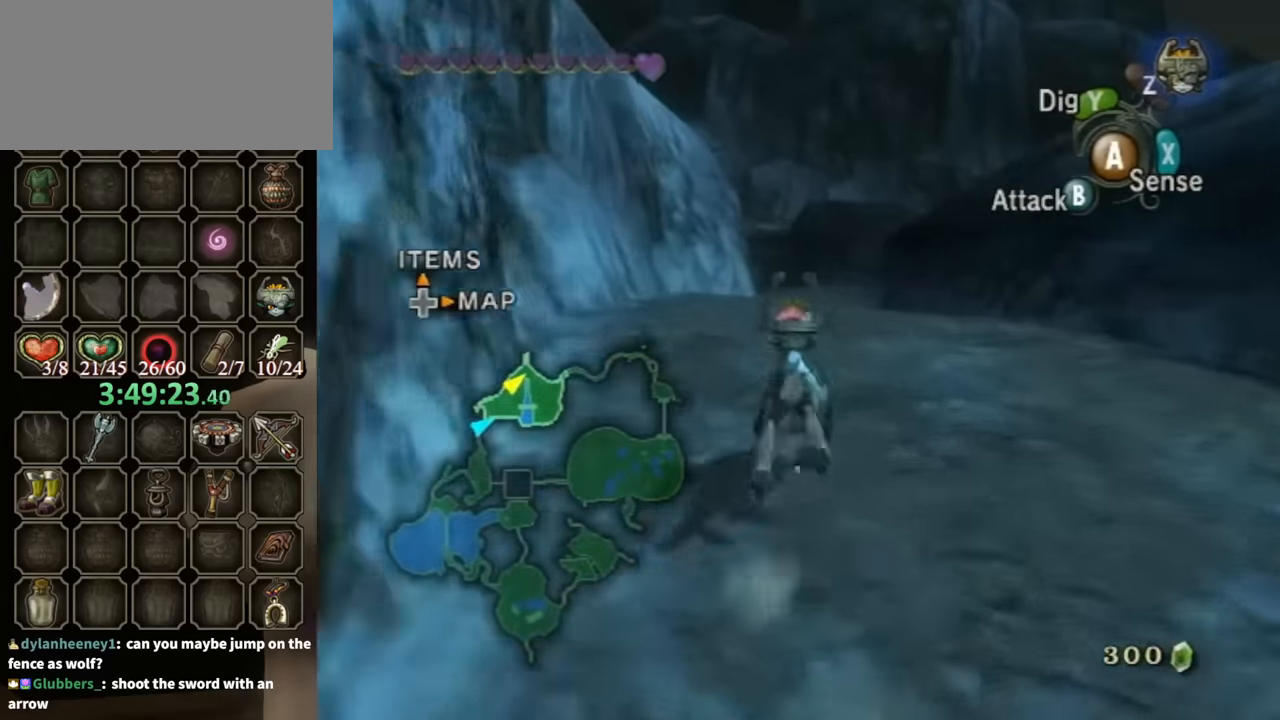
{"buttons": [], "left_stick": "up", "right_stick": "center", "events": []}
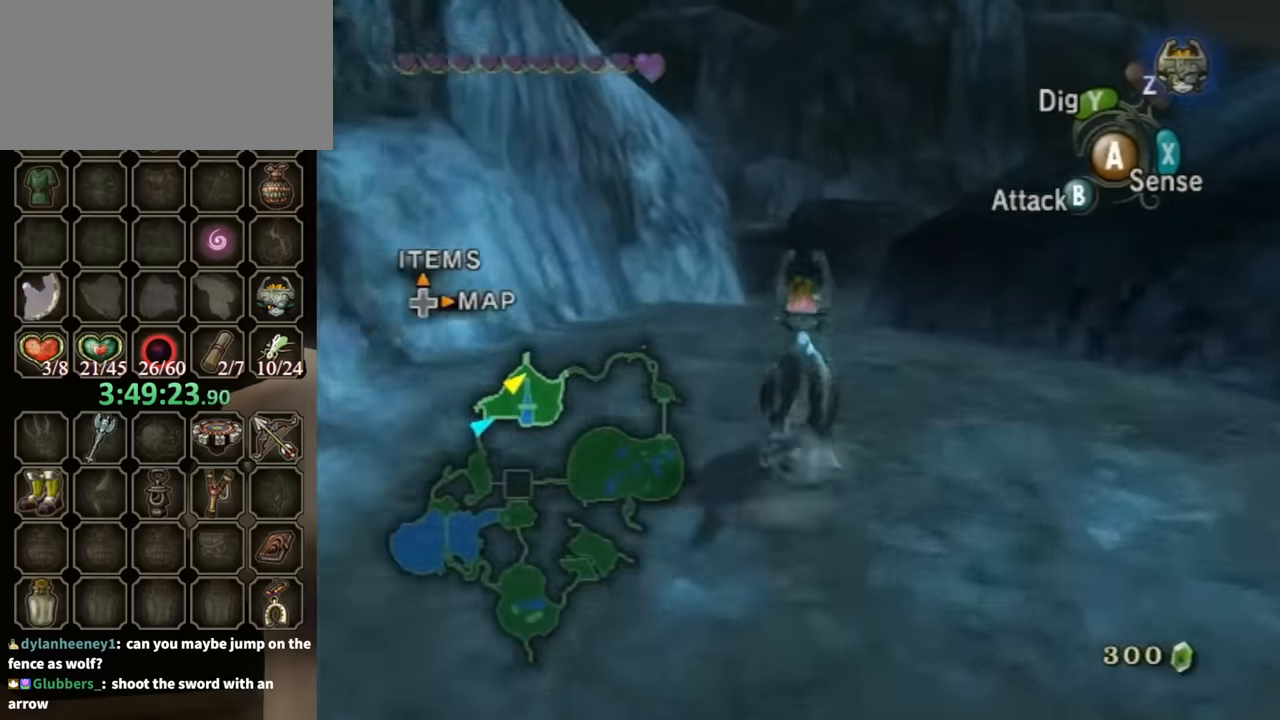
{"buttons": ["A"], "left_stick": "up", "right_stick": "center", "events": [[400, "A", "down"]]}
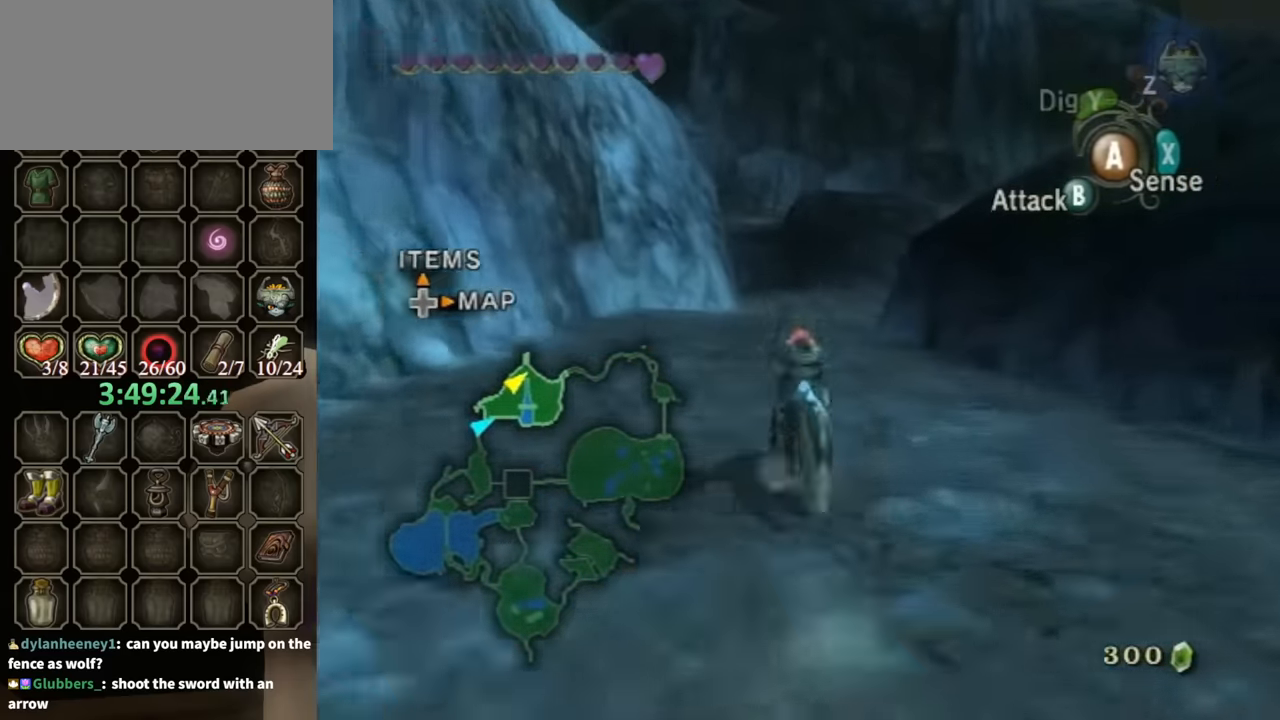
{"buttons": [], "left_stick": "up", "right_stick": "center", "events": [[33, "A", "up"], [100, "A", "down"], [167, "A", "up"], [267, "A", "down"], [367, "A", "up"]]}
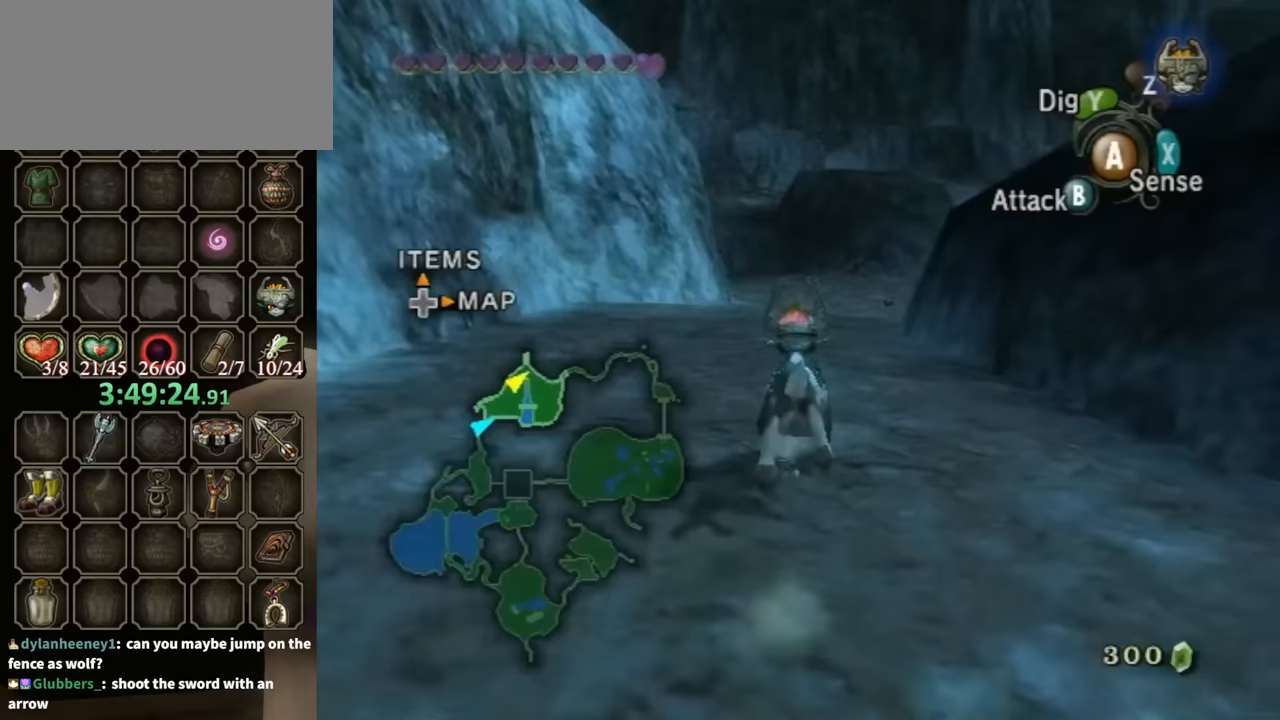
{"buttons": [], "left_stick": "up", "right_stick": "center", "events": []}
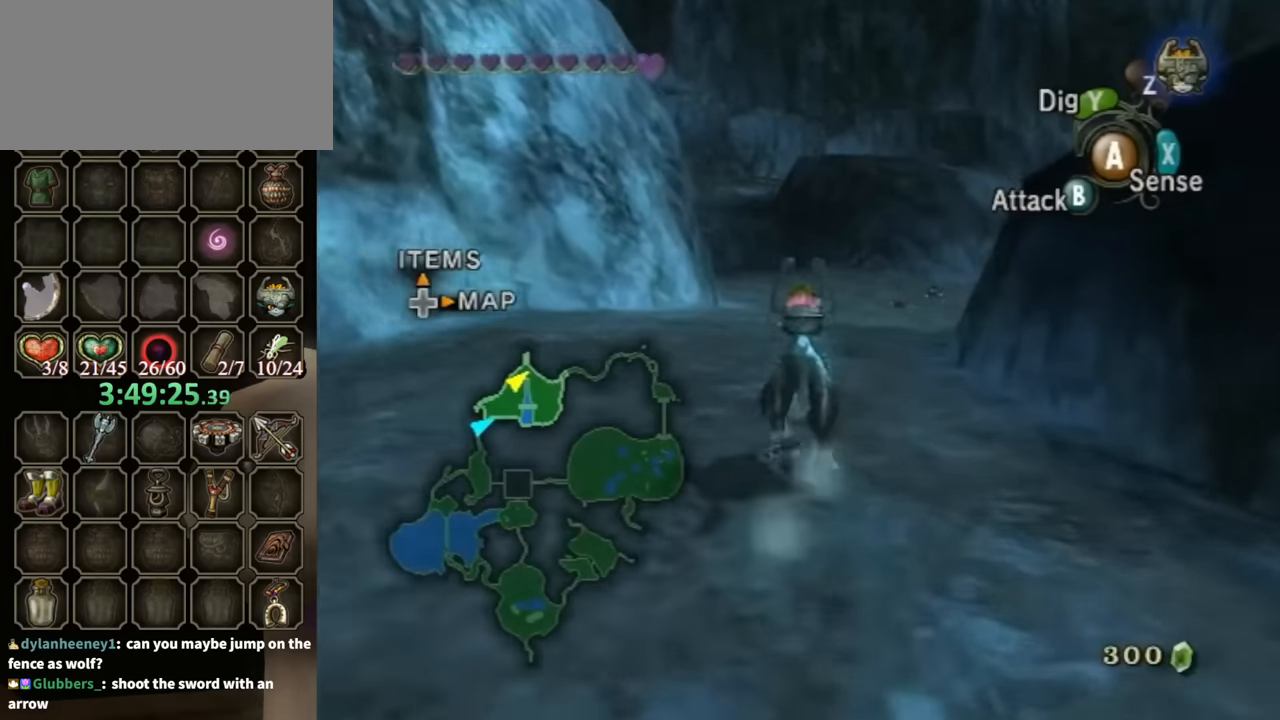
{"buttons": [], "left_stick": "up", "right_stick": "center", "events": []}
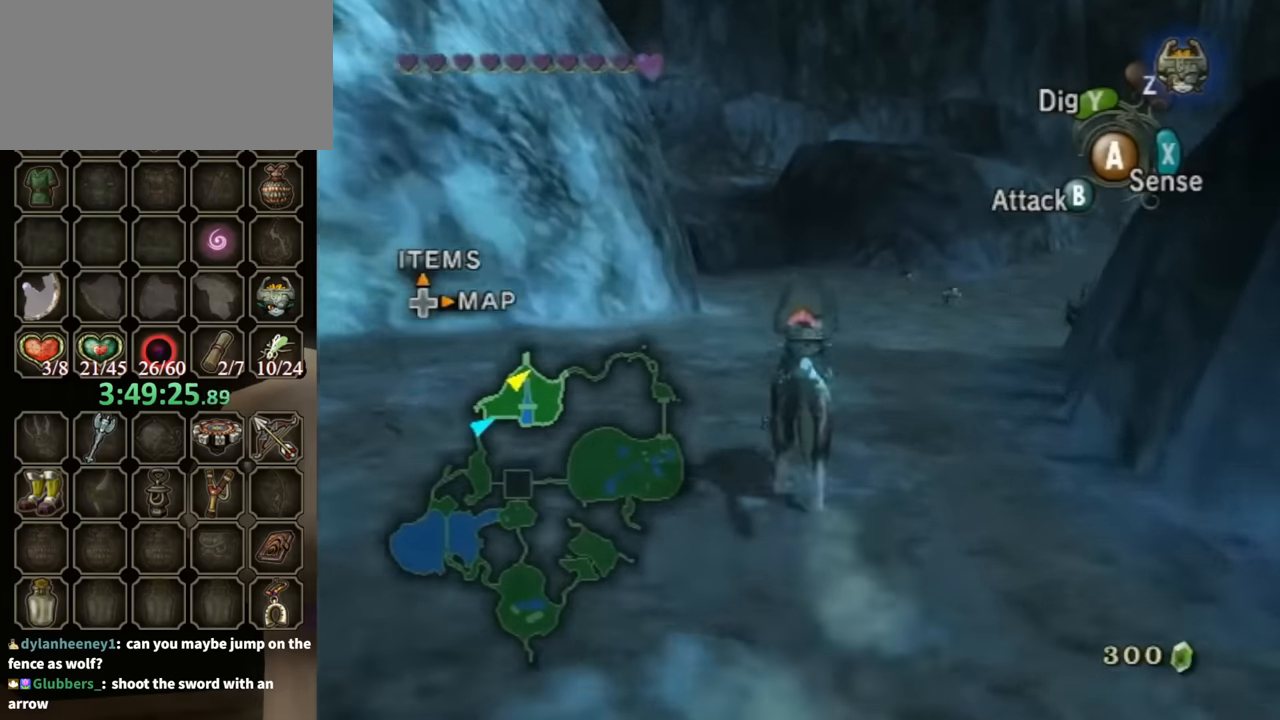
{"buttons": [], "left_stick": "up", "right_stick": "center", "events": [[167, "A", "down"], [267, "A", "up"], [367, "A", "down"], [467, "A", "up"]]}
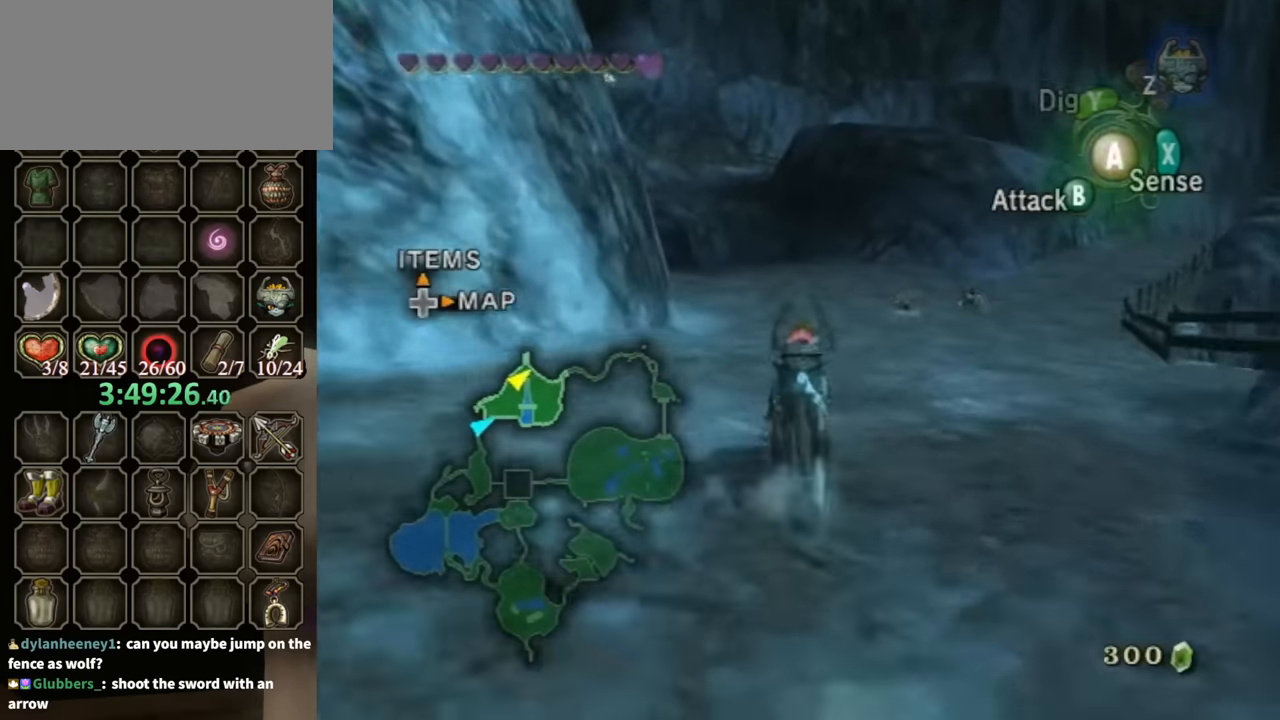
{"buttons": [], "left_stick": "up", "right_stick": "center", "events": [[67, "A", "down"], [133, "A", "up"], [167, "A", "down"], [300, "A", "up"], [400, "A", "down"], [433, "A", "up"]]}
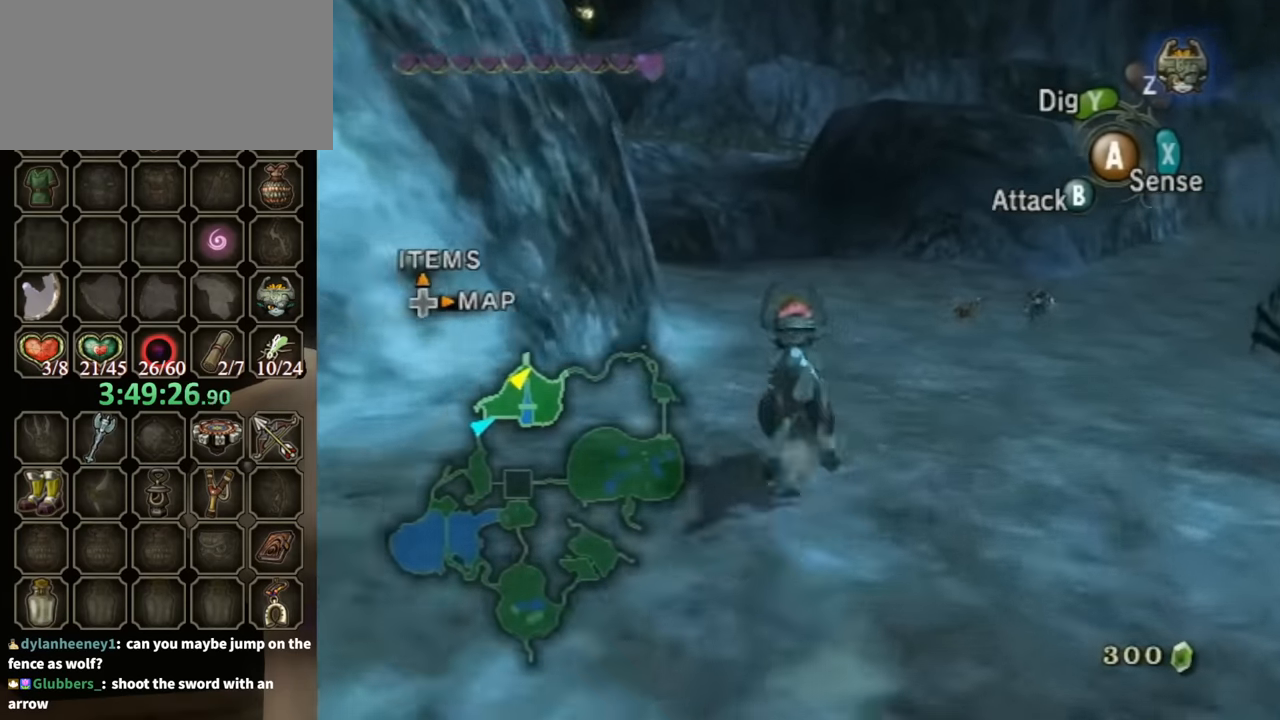
{"buttons": [], "left_stick": "up", "right_stick": "center", "events": []}
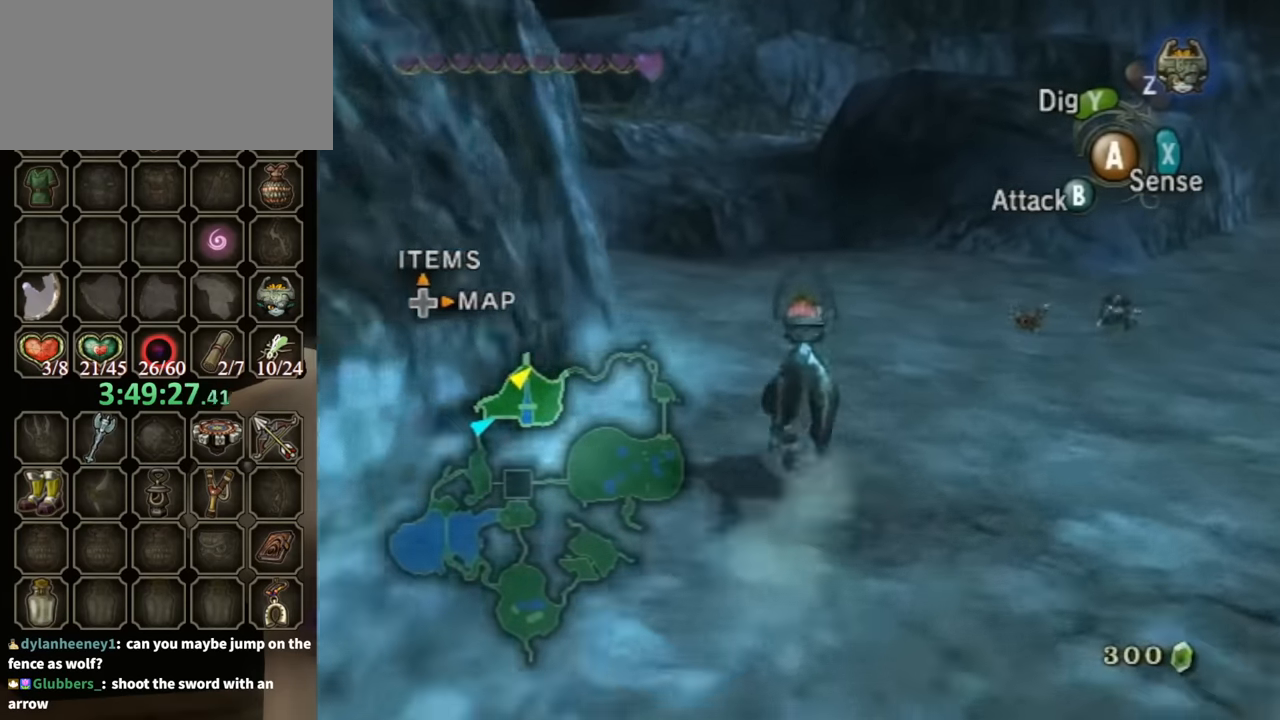
{"buttons": [], "left_stick": "up", "right_stick": "center", "events": []}
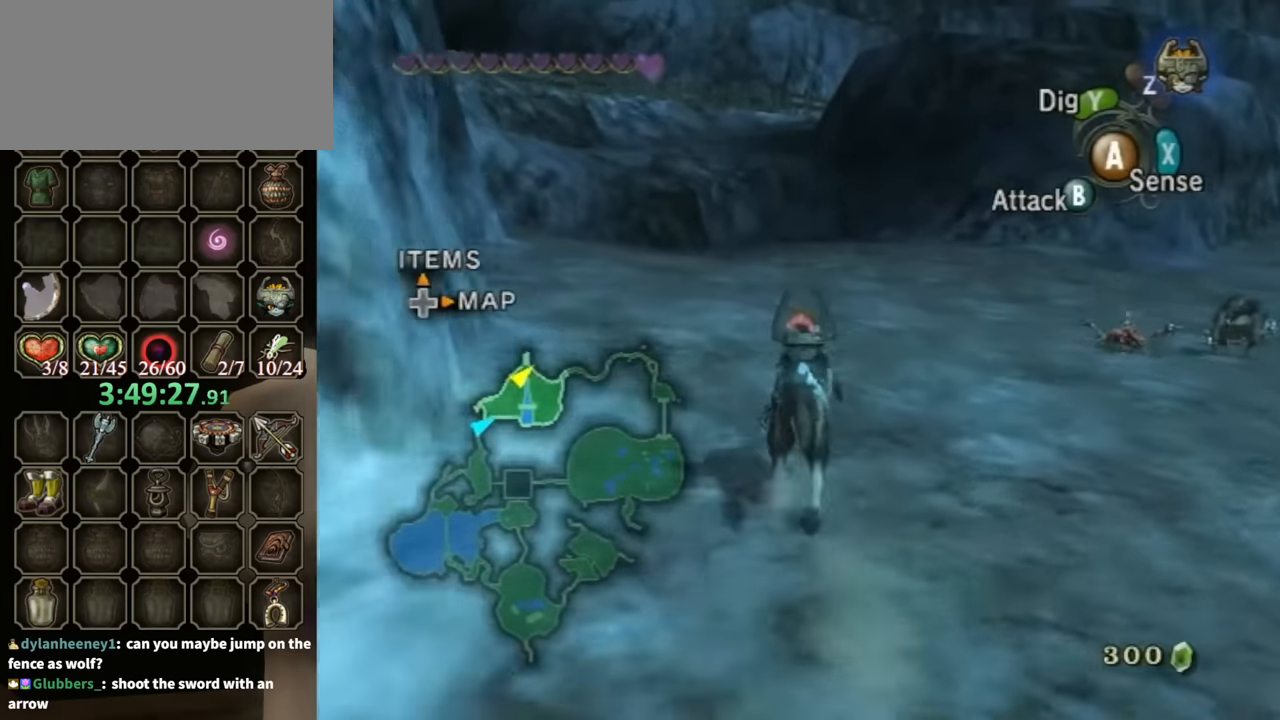
{"buttons": [], "left_stick": "center", "right_stick": "center", "events": [[167, "R1", "down"], [200, "Y", "down"], [233, "Y", "up"], [267, "left_stick", "center"], [300, "R1", "up"]]}
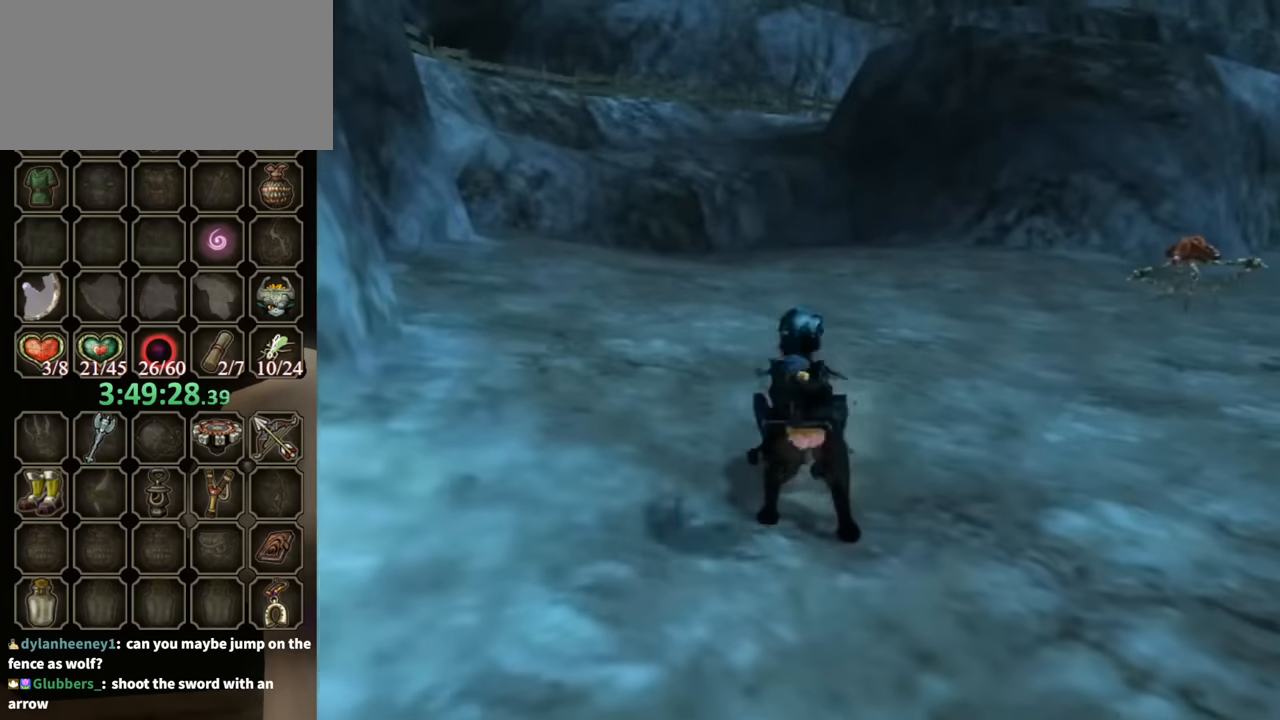
{"buttons": [], "left_stick": "center", "right_stick": "center", "events": []}
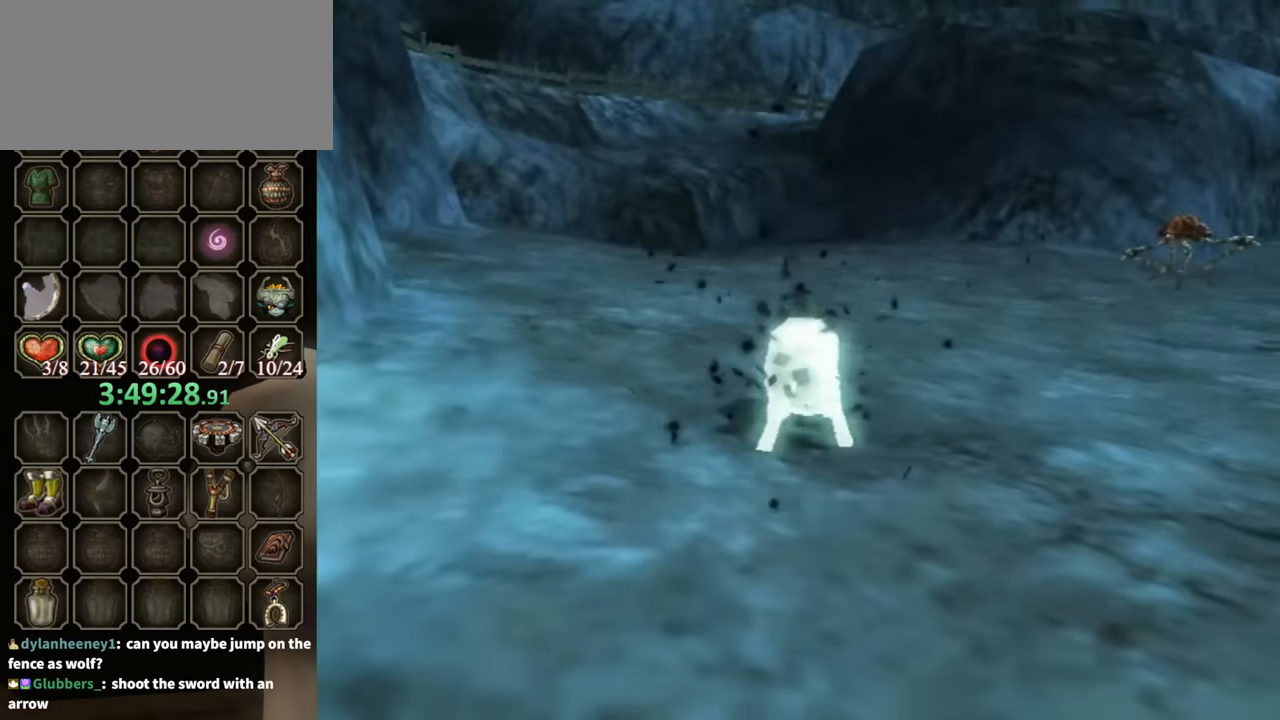
{"buttons": [], "left_stick": "center", "right_stick": "center", "events": []}
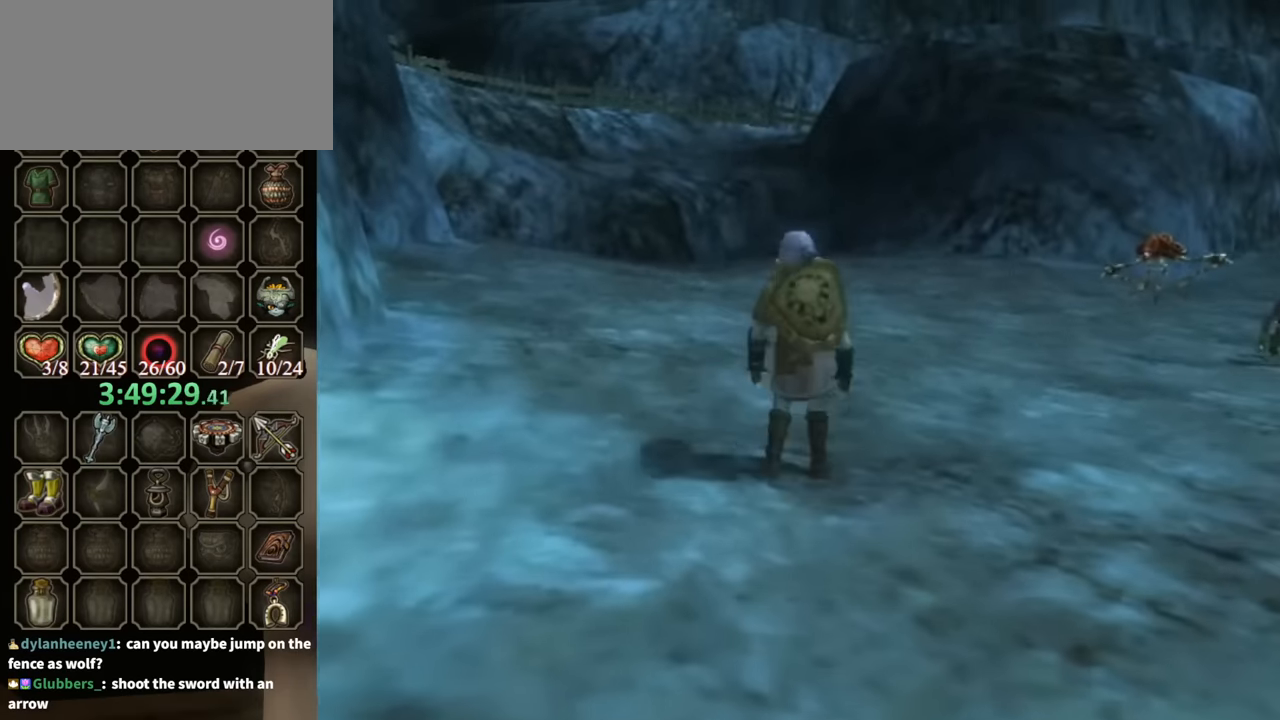
{"buttons": [], "left_stick": "down-left", "right_stick": "center", "events": [[467, "left_stick", "down-left"]]}
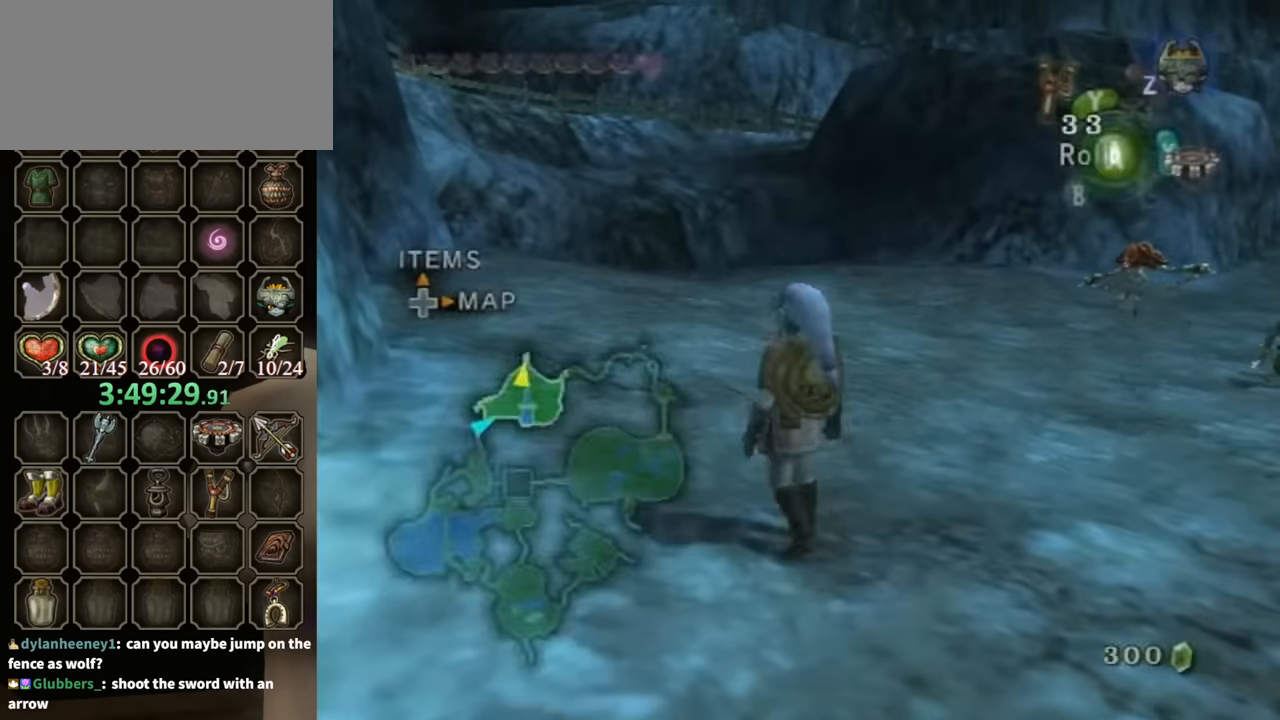
{"buttons": [], "left_stick": "center", "right_stick": "center", "events": [[67, "right_stick", "up"], [133, "left_stick", "center"], [233, "right_stick", "center"]]}
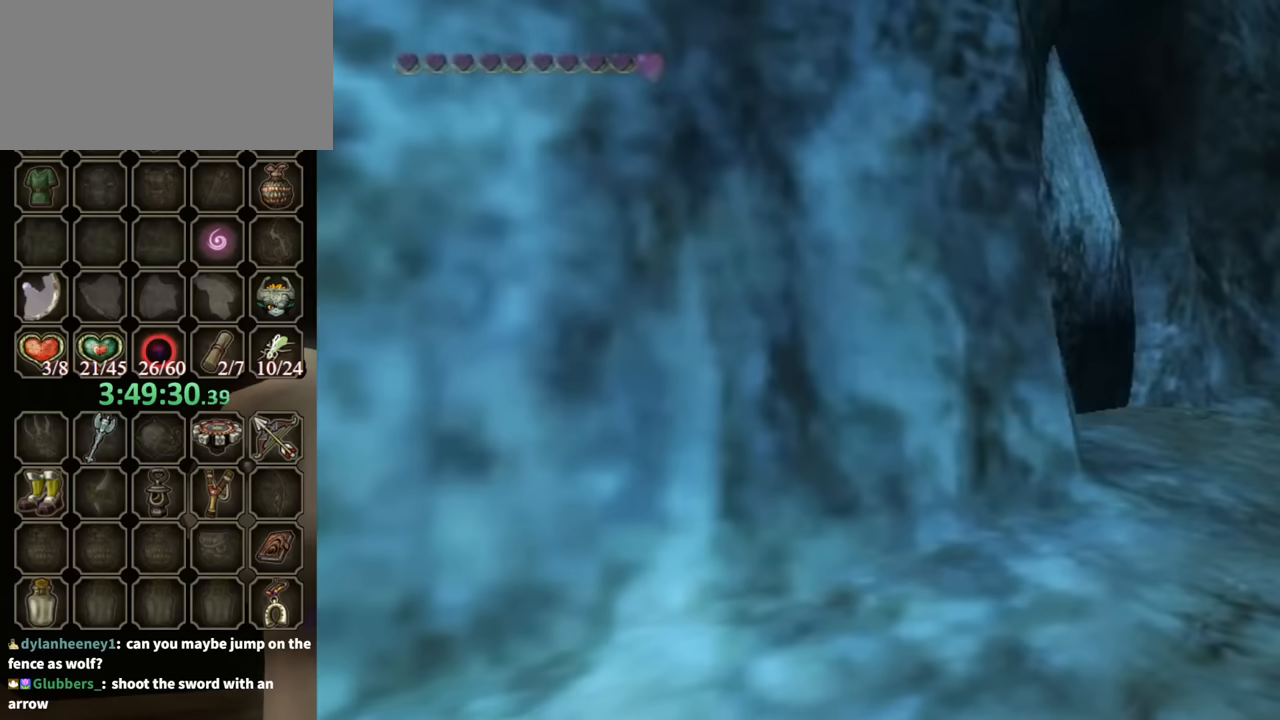
{"buttons": [], "left_stick": "center", "right_stick": "center", "events": []}
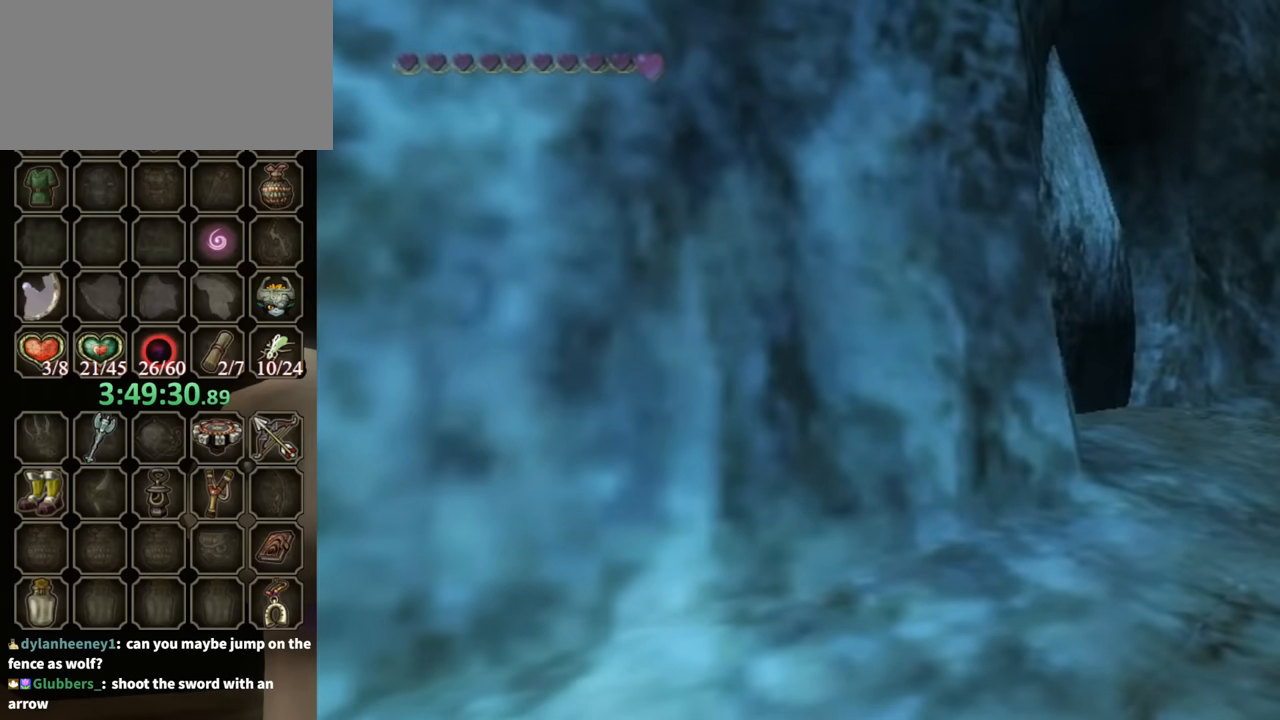
{"buttons": [], "left_stick": "down-left", "right_stick": "center", "events": [[433, "left_stick", "down-left"]]}
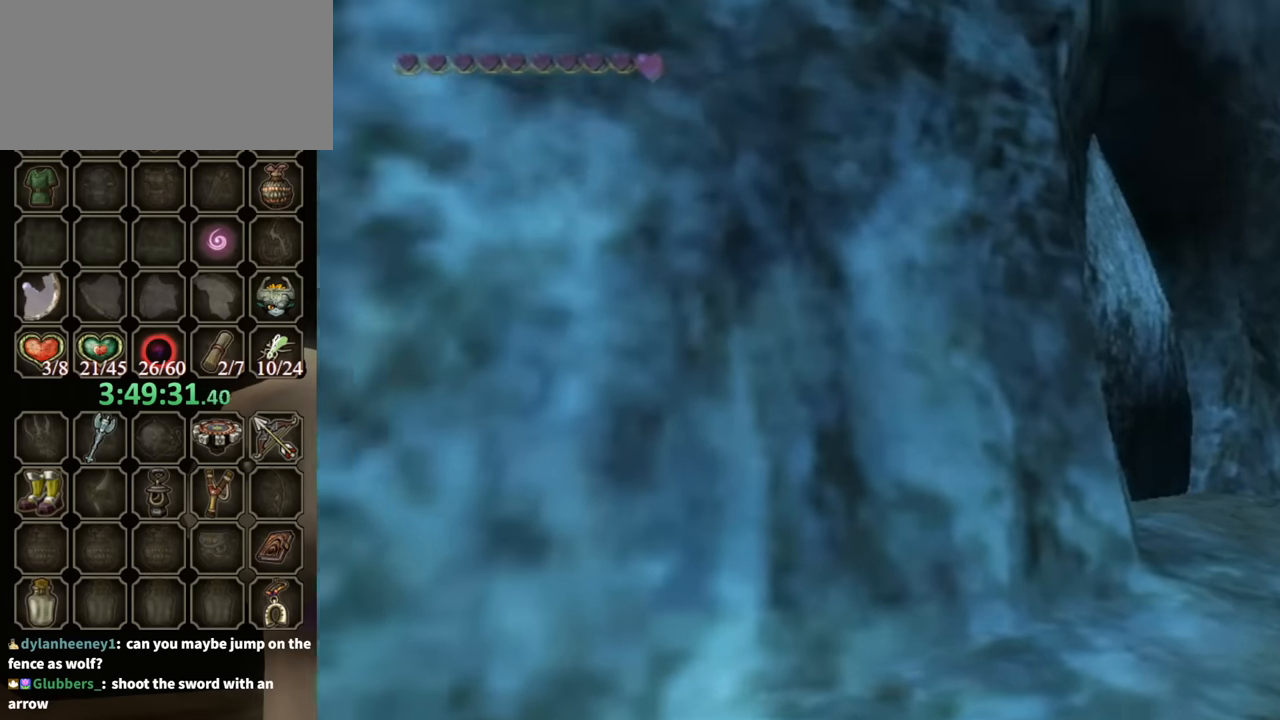
{"buttons": [], "left_stick": "down", "right_stick": "center", "events": [[433, "left_stick", "down"]]}
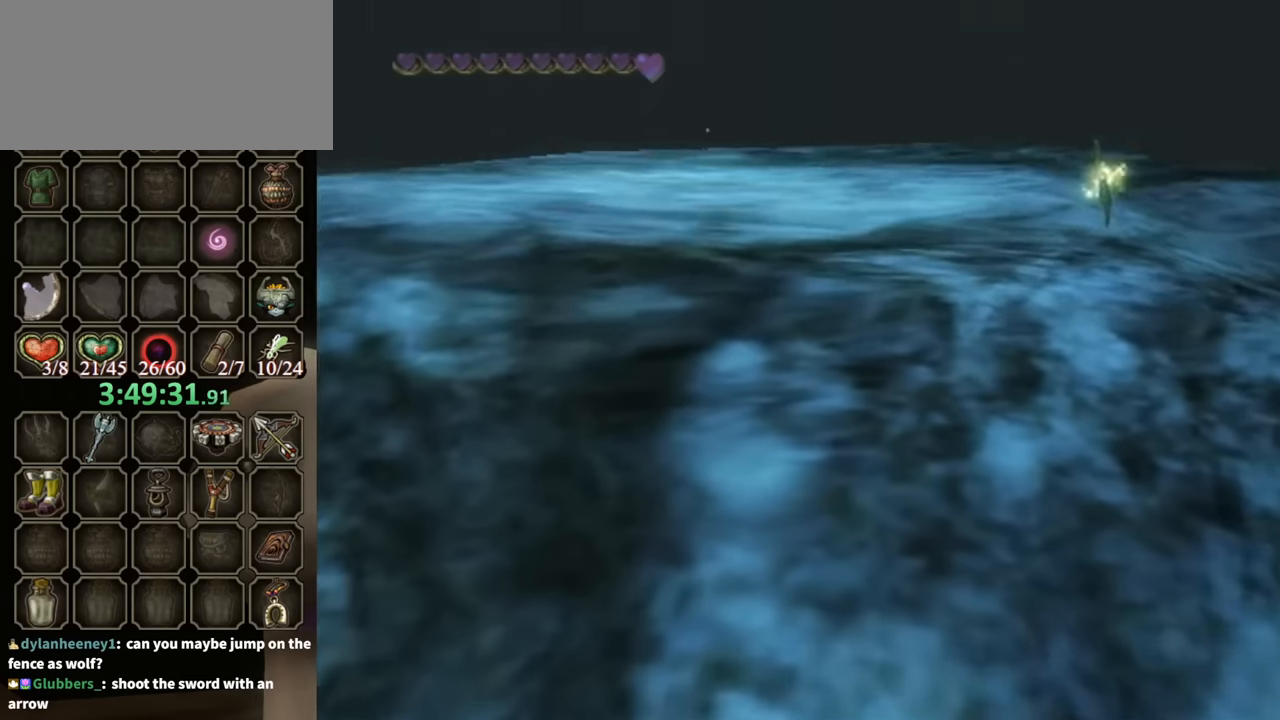
{"buttons": ["Y"], "left_stick": "right", "right_stick": "center", "events": [[100, "Y", "down"], [100, "left_stick", "center"], [266, "left_stick", "right"]]}
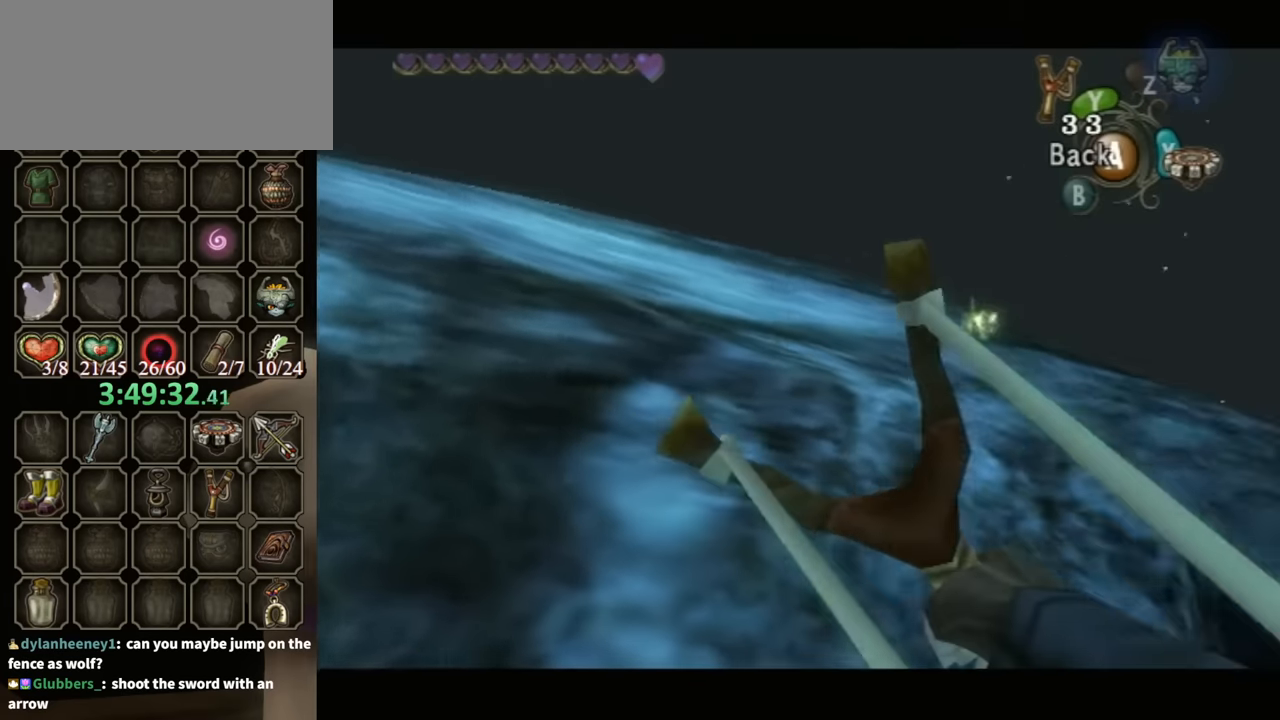
{"buttons": [], "left_stick": "center", "right_stick": "center", "events": [[333, "Y", "up"], [333, "left_stick", "center"]]}
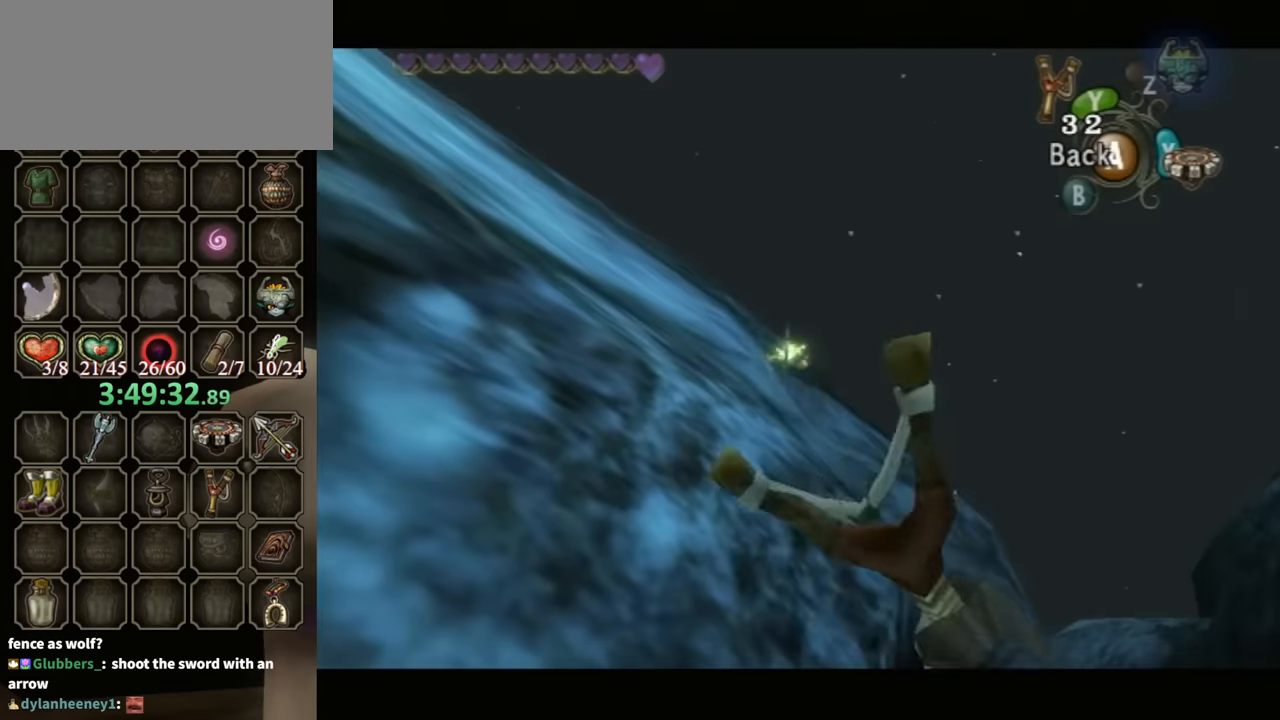
{"buttons": [], "left_stick": "center", "right_stick": "center", "events": []}
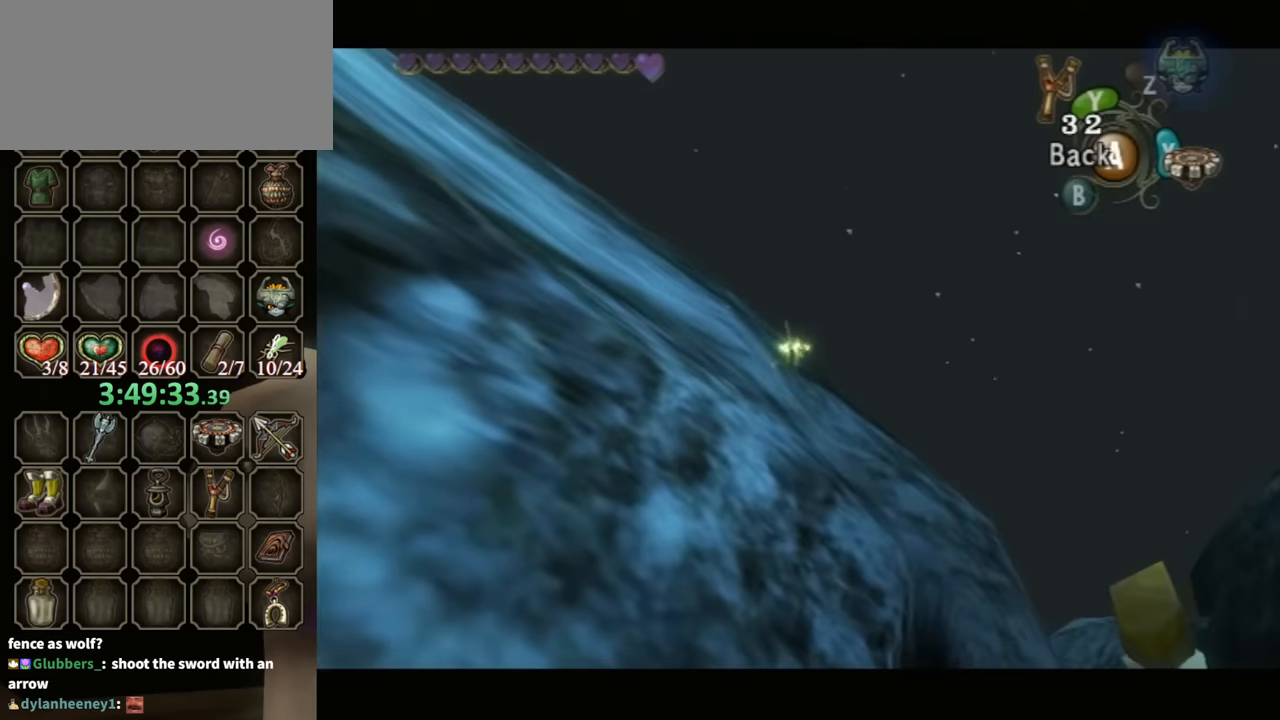
{"buttons": ["DPAD_UP"], "left_stick": "center", "right_stick": "center", "events": [[200, "A", "down"], [333, "A", "up"], [433, "DPAD_UP", "down"]]}
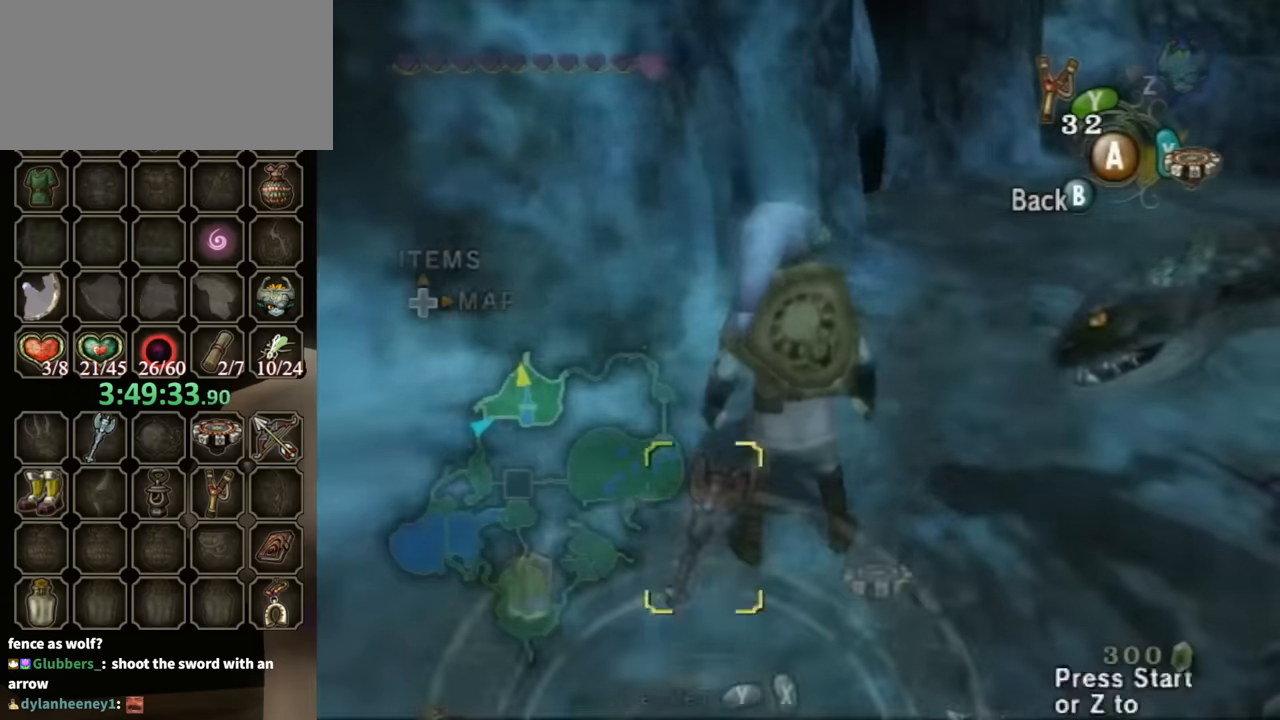
{"buttons": ["L1"], "left_stick": "right", "right_stick": "center", "events": [[33, "DPAD_UP", "up"], [266, "left_stick", "down"], [300, "L1", "down"], [333, "left_stick", "right"]]}
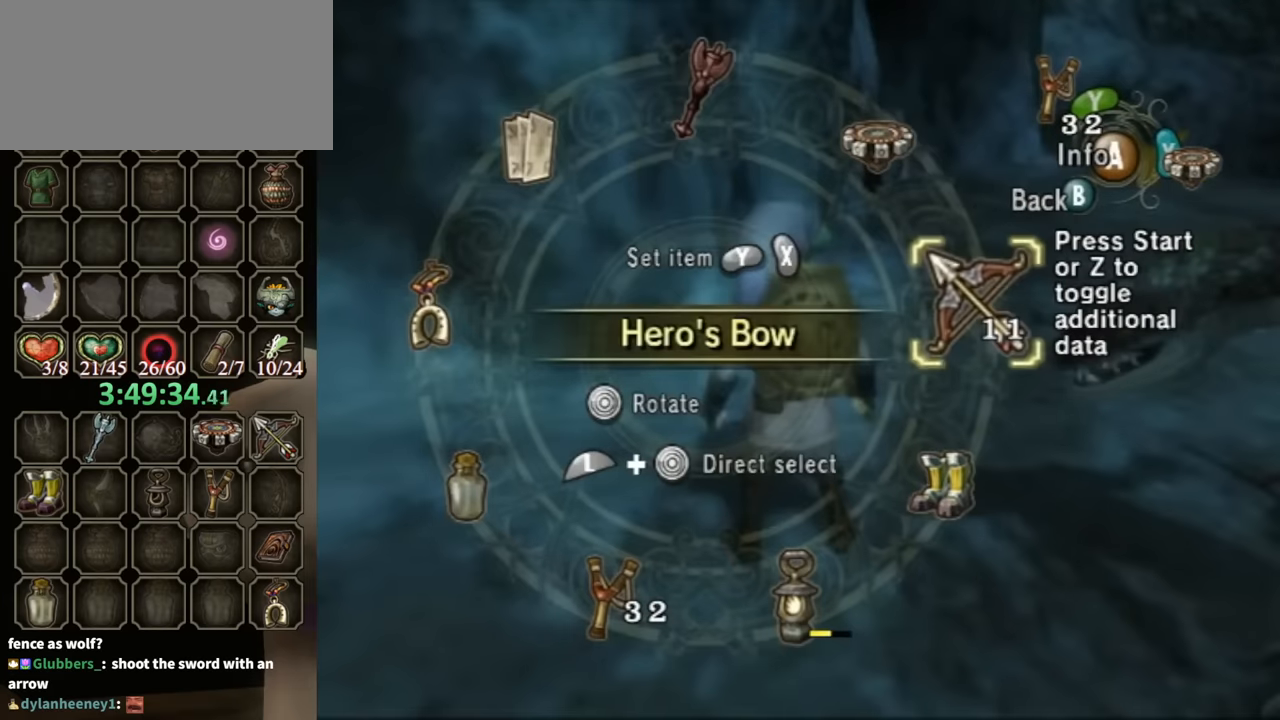
{"buttons": ["Y"], "left_stick": "center", "right_stick": "center", "events": [[33, "left_stick", "center"], [133, "L1", "up"], [300, "Y", "down"], [400, "Y", "up"], [433, "Y", "down"]]}
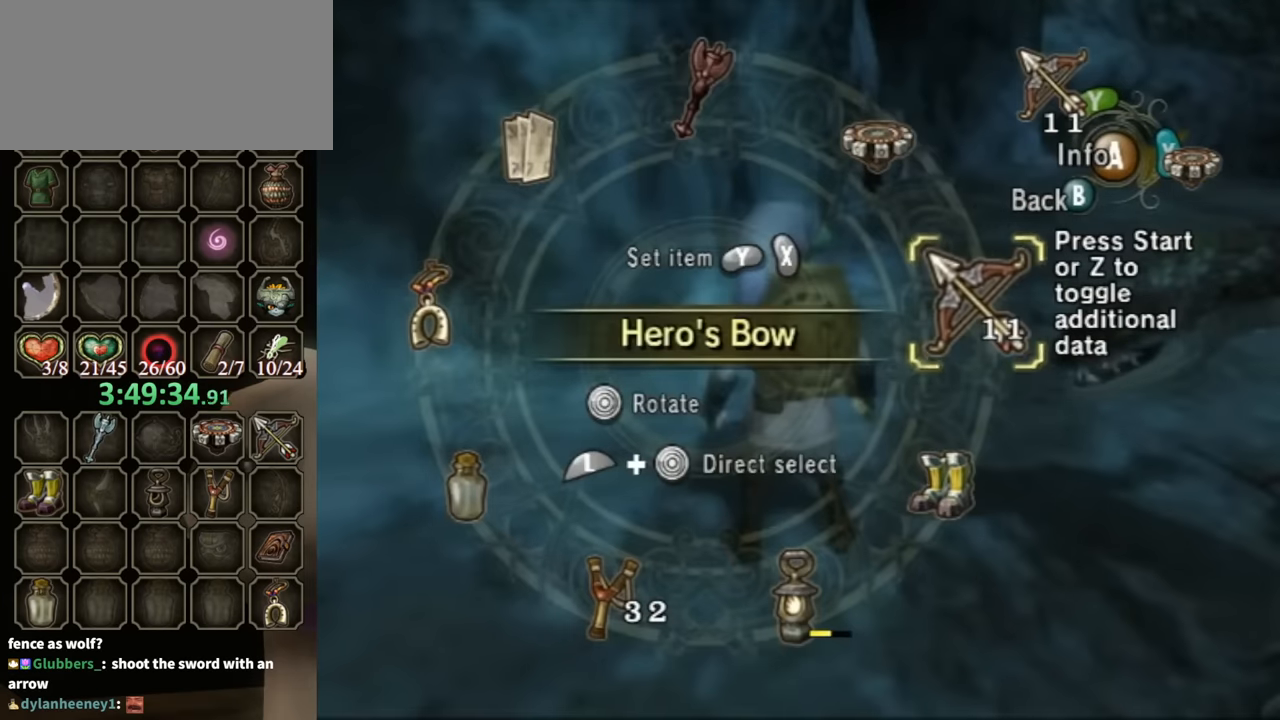
{"buttons": [], "left_stick": "up-right", "right_stick": "center", "events": [[33, "Y", "up"], [166, "B", "down"], [233, "left_stick", "up-right"], [266, "B", "up"]]}
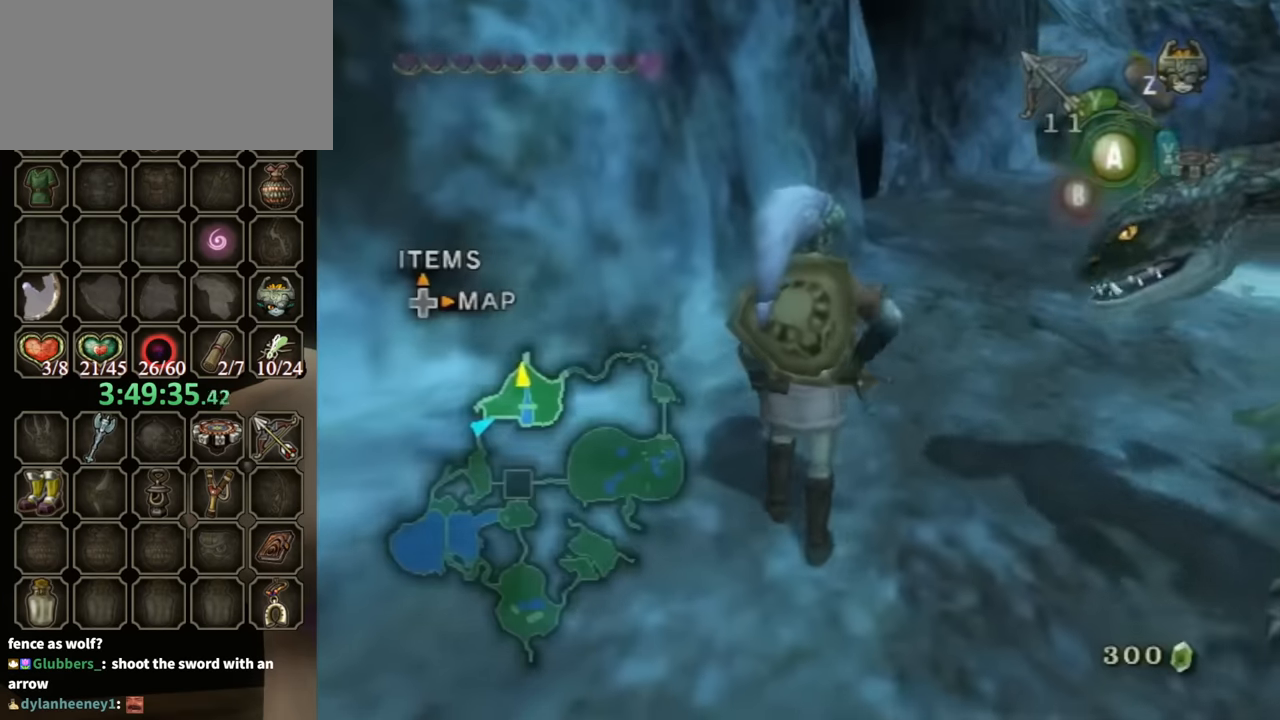
{"buttons": [], "left_stick": "down", "right_stick": "center", "events": [[33, "right_stick", "up"], [66, "left_stick", "center"], [200, "left_stick", "down"], [200, "right_stick", "center"]]}
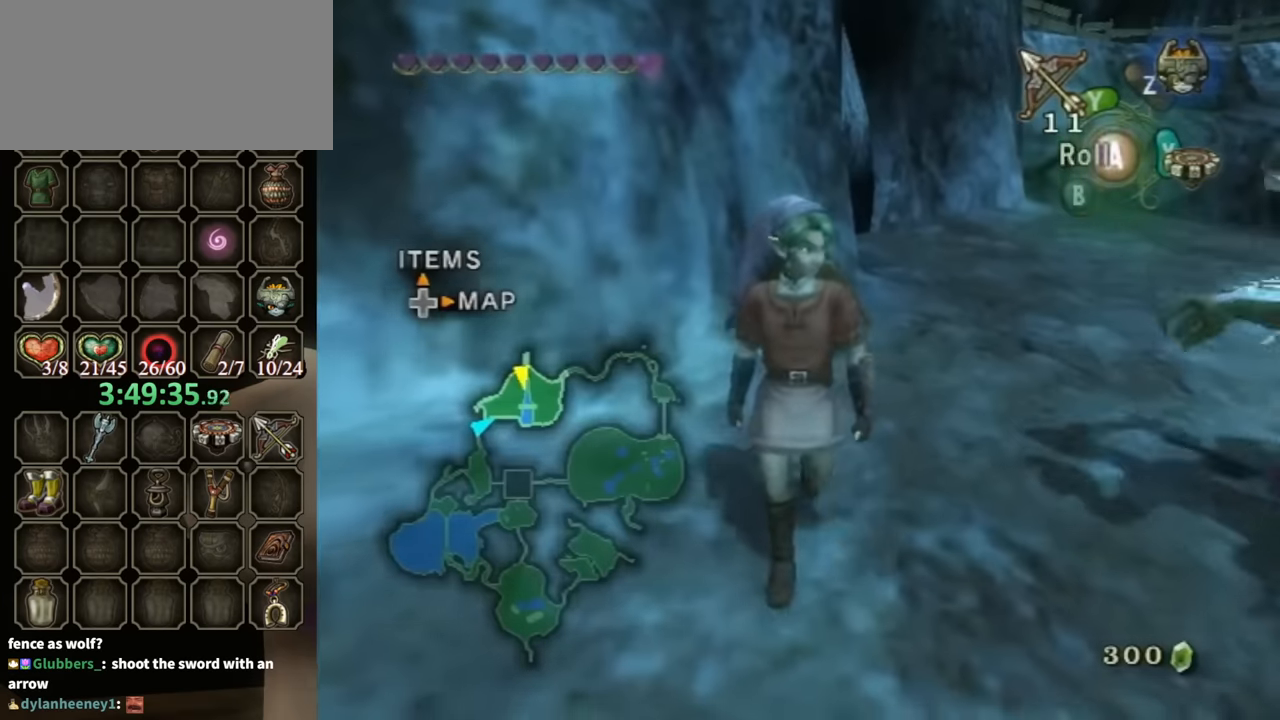
{"buttons": [], "left_stick": "center", "right_stick": "center", "events": [[133, "left_stick", "up"], [300, "right_stick", "up"], [433, "left_stick", "center"], [500, "right_stick", "center"]]}
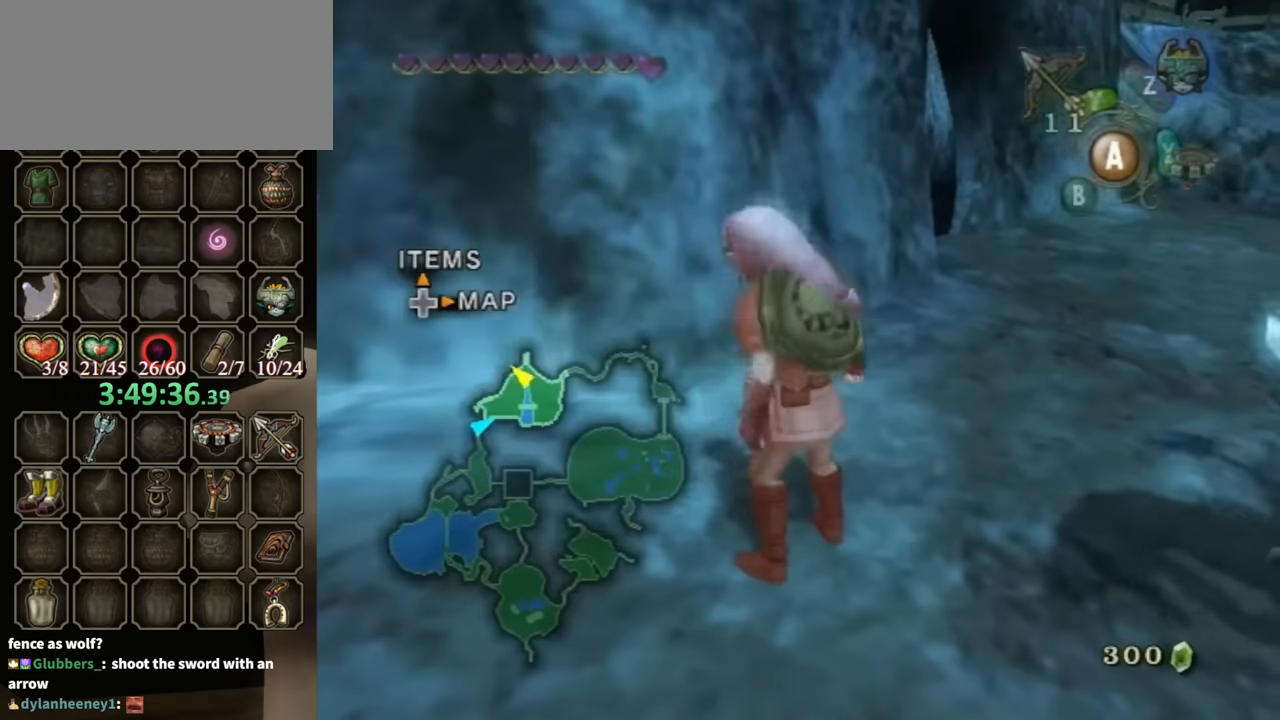
{"buttons": ["B"], "left_stick": "center", "right_stick": "center", "events": [[166, "left_stick", "up-right"], [266, "left_stick", "up"], [466, "left_stick", "center"], [500, "B", "down"]]}
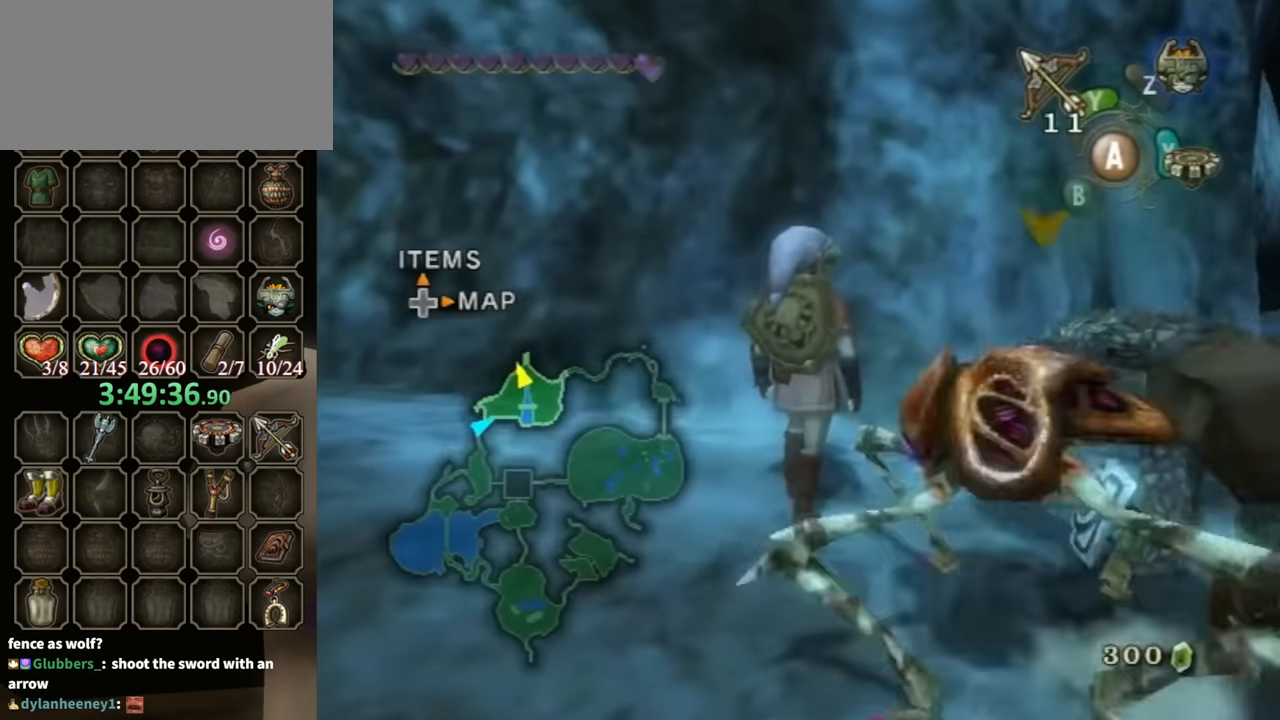
{"buttons": [], "left_stick": "down-right", "right_stick": "center", "events": [[100, "B", "up"], [400, "left_stick", "down-right"]]}